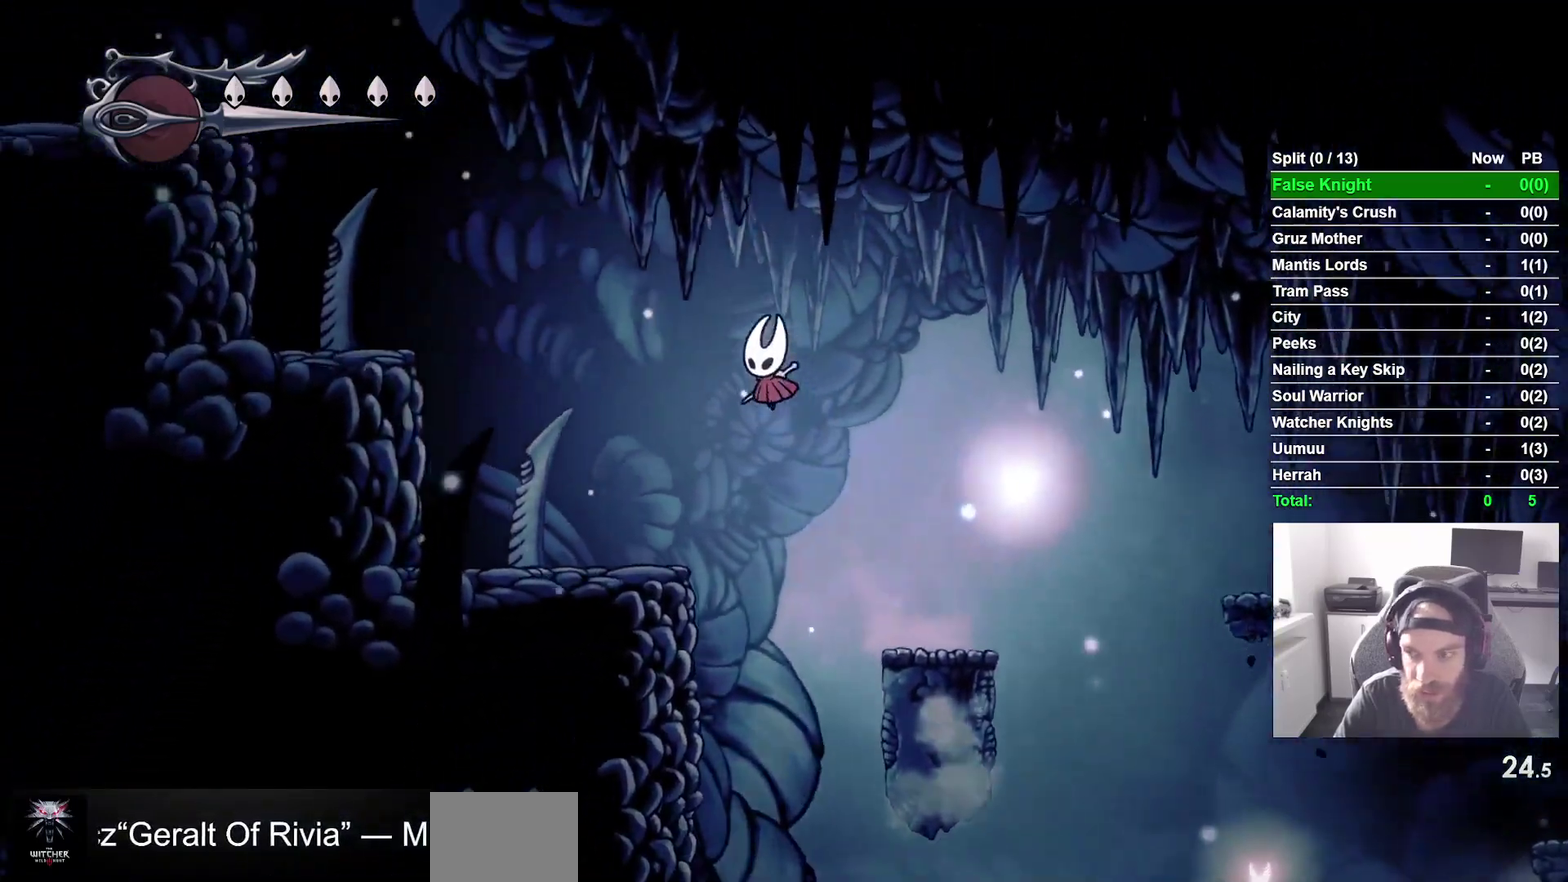
Gameplay with a controller (PlayStation layout); each line is a JSON object with the inputs held at the frame after it. "events" lists button and stick changes between this image and that frame as [ms after this image, input, new state], when the widget could be followed in between. This overlay highlights the sticks when they move; stick clicks (L3 R3) are not distinguishable. This document gives stick clicks only as held states, not as events. Not read: L3 left_stick.
{"buttons": ["CROSS", "DPAD_DOWN", "DPAD_LEFT"], "right_stick": "center", "events": [[17, "CROSS", "up"], [333, "DPAD_DOWN", "down"], [417, "CROSS", "down"]]}
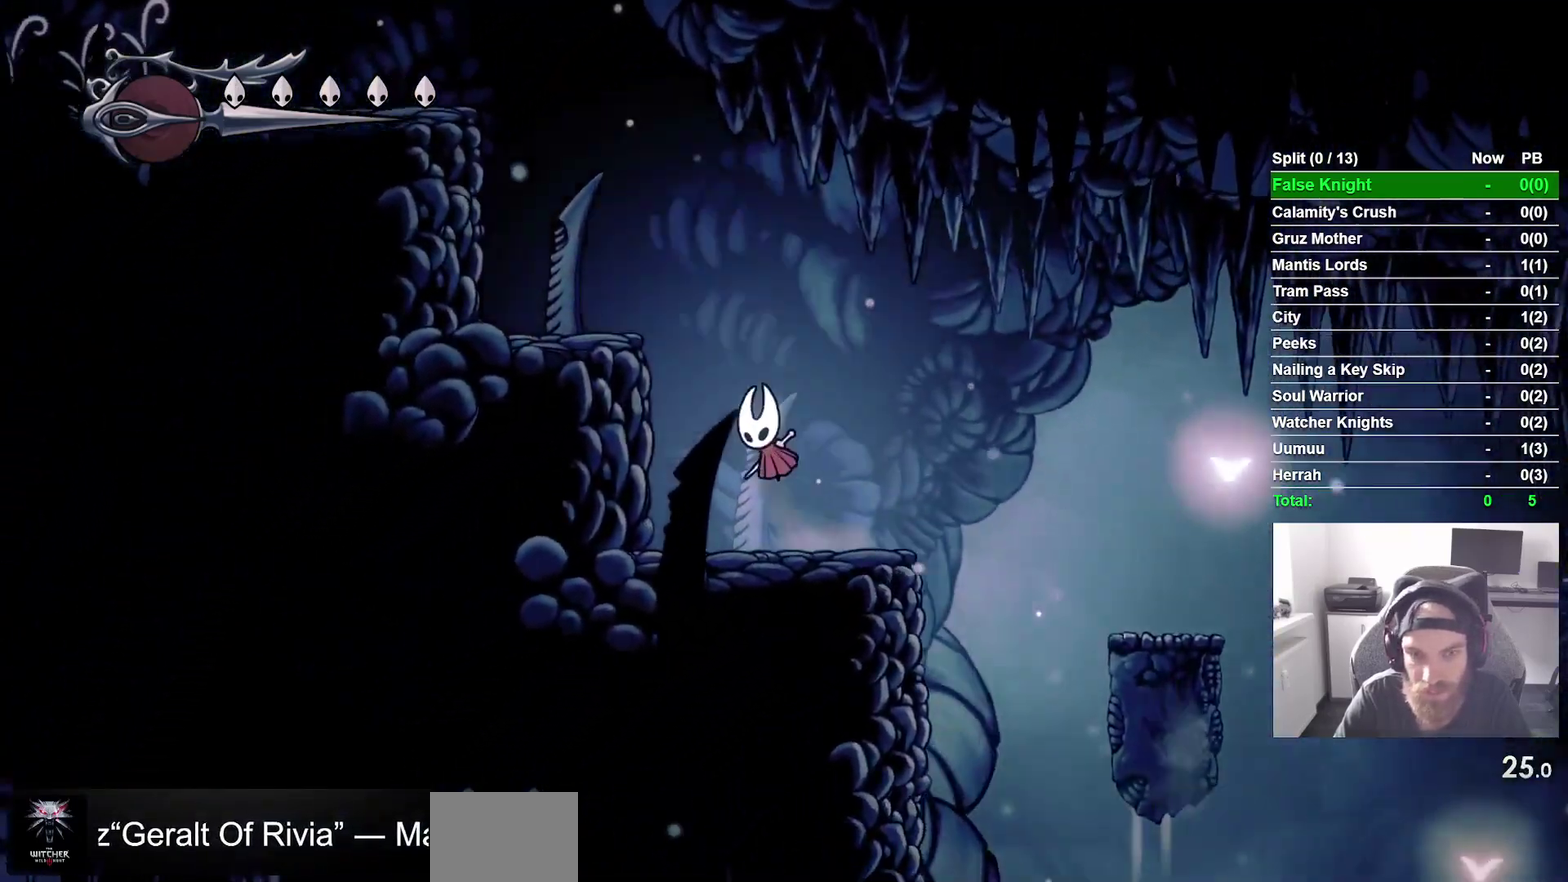
{"buttons": ["CROSS", "SQUARE", "DPAD_DOWN", "DPAD_LEFT"], "right_stick": "center", "events": [[400, "SQUARE", "down"]]}
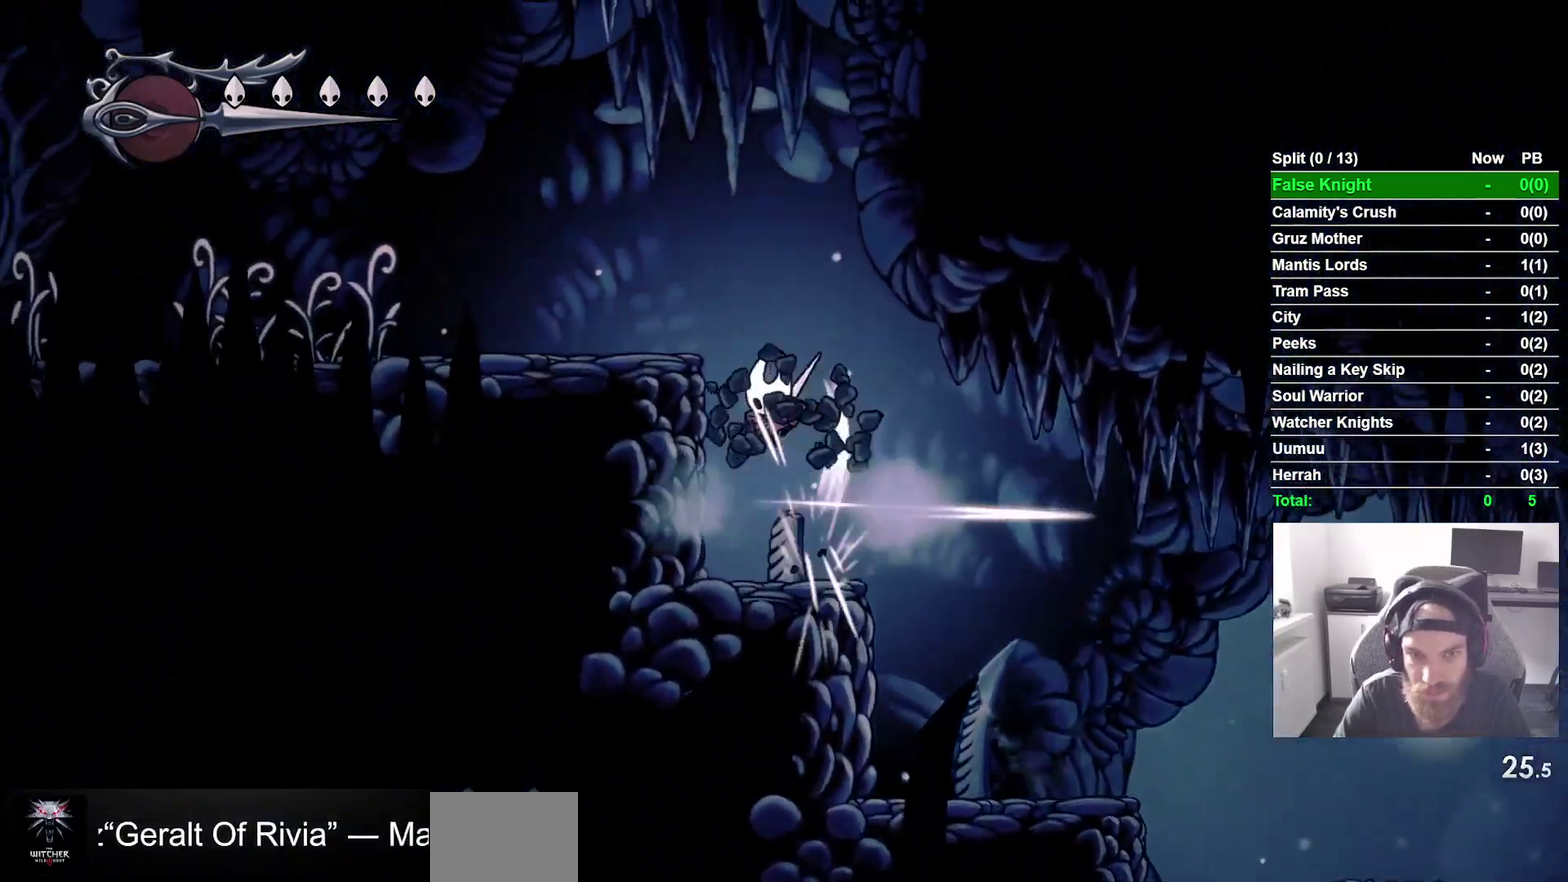
{"buttons": ["DPAD_LEFT"], "right_stick": "center", "events": [[217, "DPAD_DOWN", "up"], [233, "SQUARE", "up"], [317, "CROSS", "up"]]}
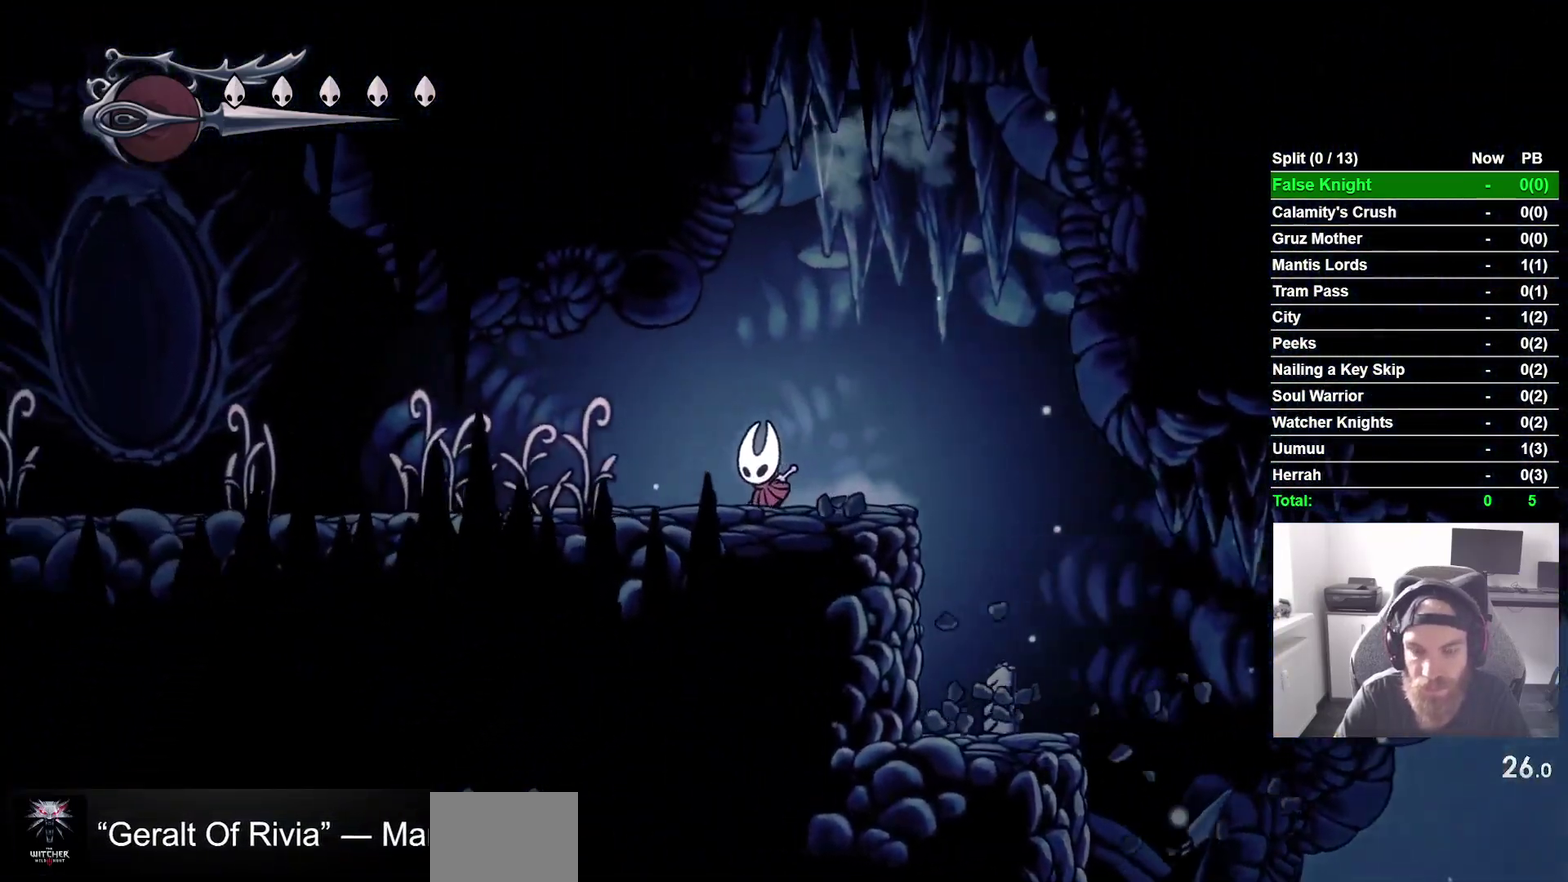
{"buttons": ["DPAD_LEFT"], "right_stick": "center", "events": [[117, "SQUARE", "down"], [317, "SQUARE", "up"]]}
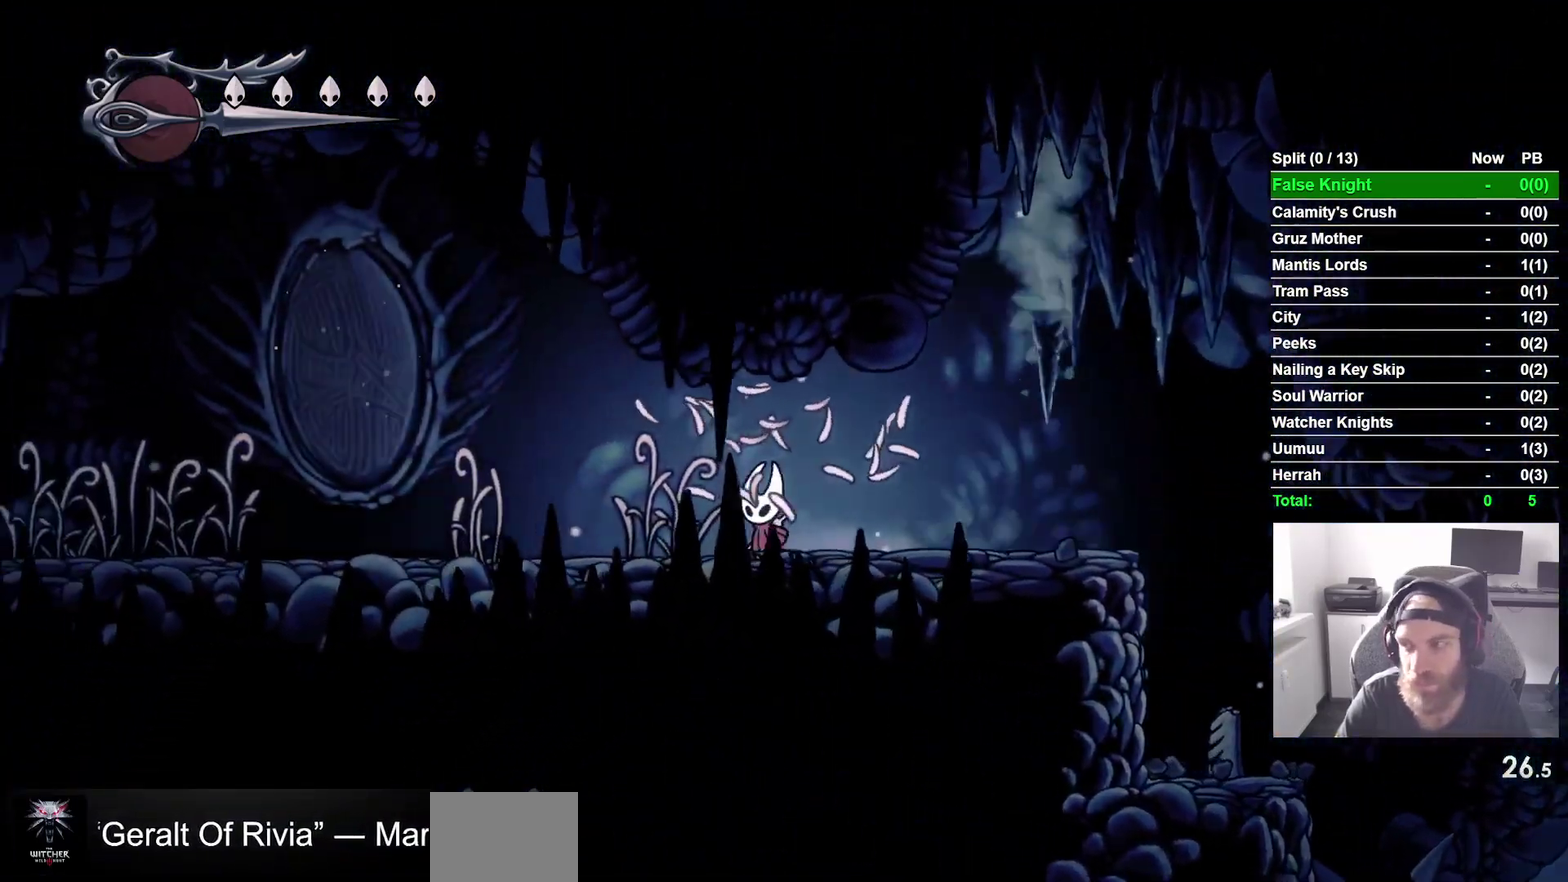
{"buttons": ["SQUARE", "DPAD_LEFT"], "right_stick": "center", "events": [[33, "SQUARE", "down"], [183, "SQUARE", "up"], [433, "SQUARE", "down"]]}
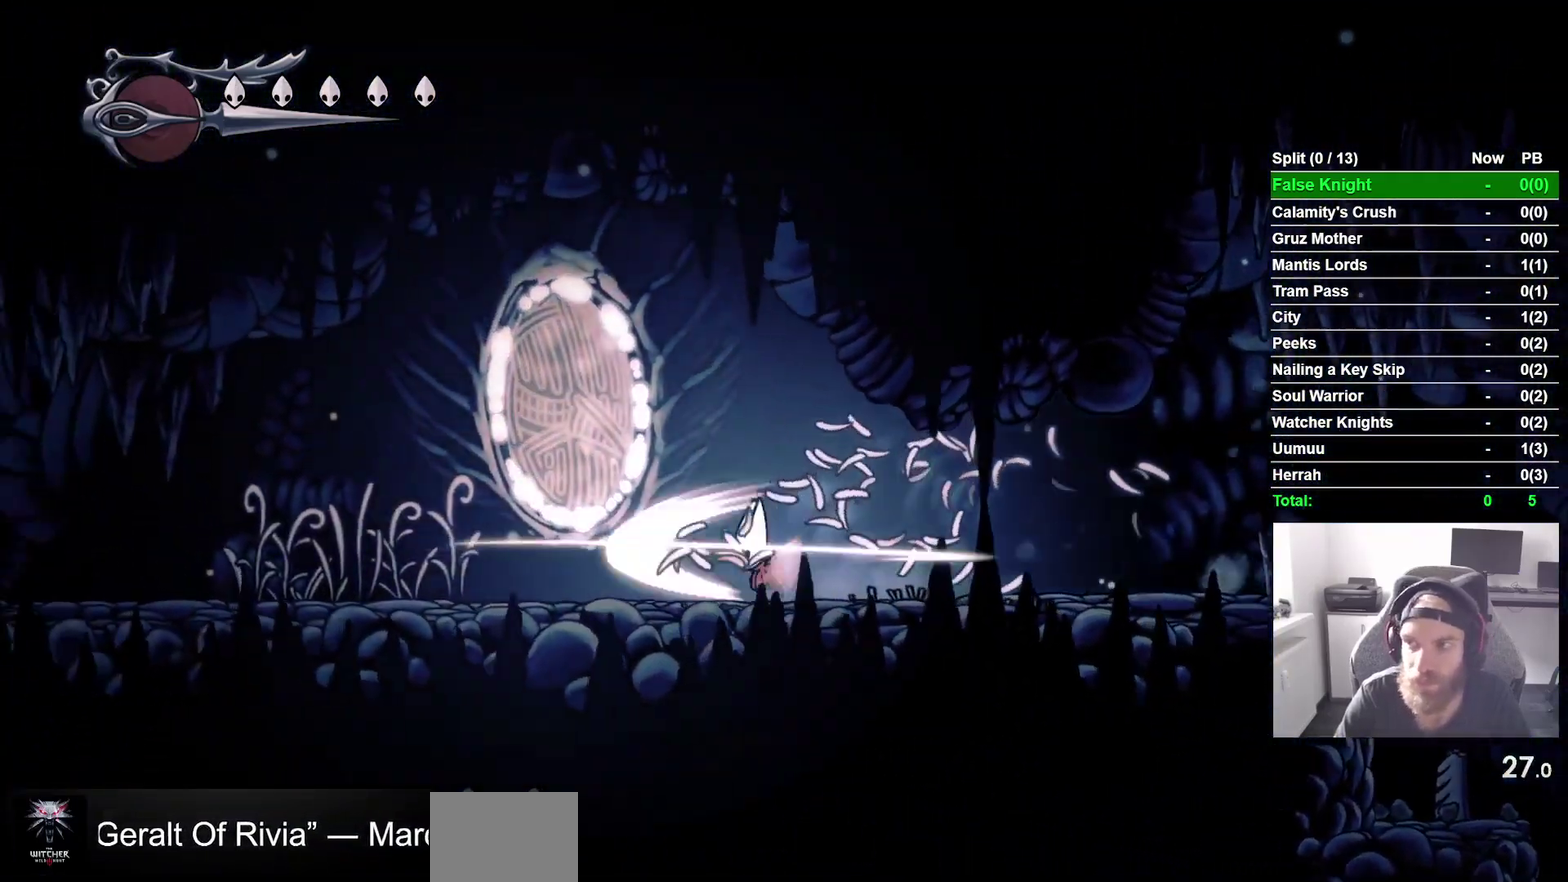
{"buttons": ["DPAD_LEFT"], "right_stick": "center", "events": [[83, "SQUARE", "up"], [333, "SQUARE", "down"], [500, "SQUARE", "up"]]}
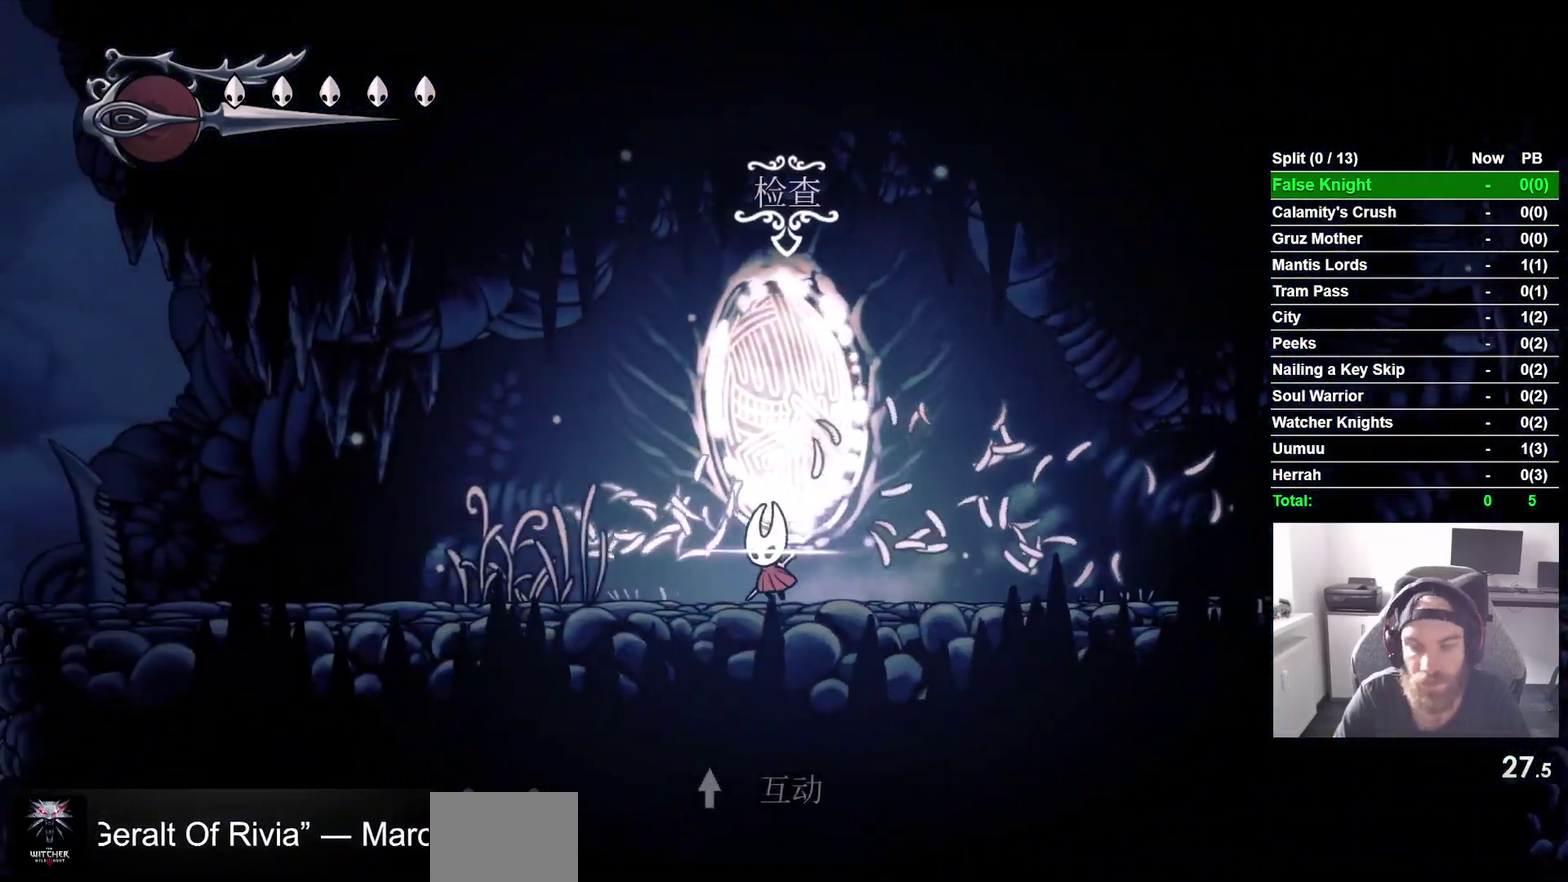
{"buttons": ["DPAD_LEFT"], "right_stick": "center", "events": [[267, "SQUARE", "down"], [417, "SQUARE", "up"]]}